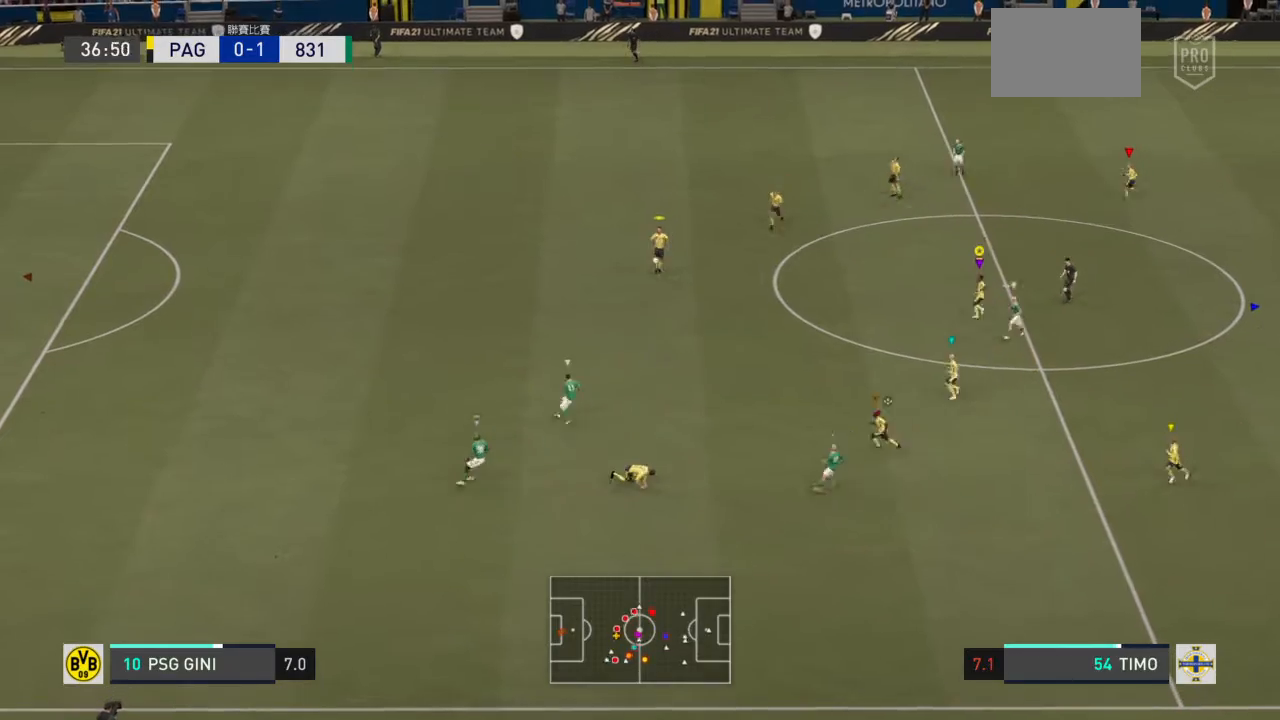
Gameplay with a controller (PlayStation layout); each line is a JSON object with the inputs held at the frame after it. "events" lists button and stick changes between this image and that frame as [ms after this image, input, new state], when the widget could be followed in between. Not read: L3 R3.
{"buttons": [], "left_stick": "up-right", "right_stick": "center", "events": [[67, "left_stick", "up-right"]]}
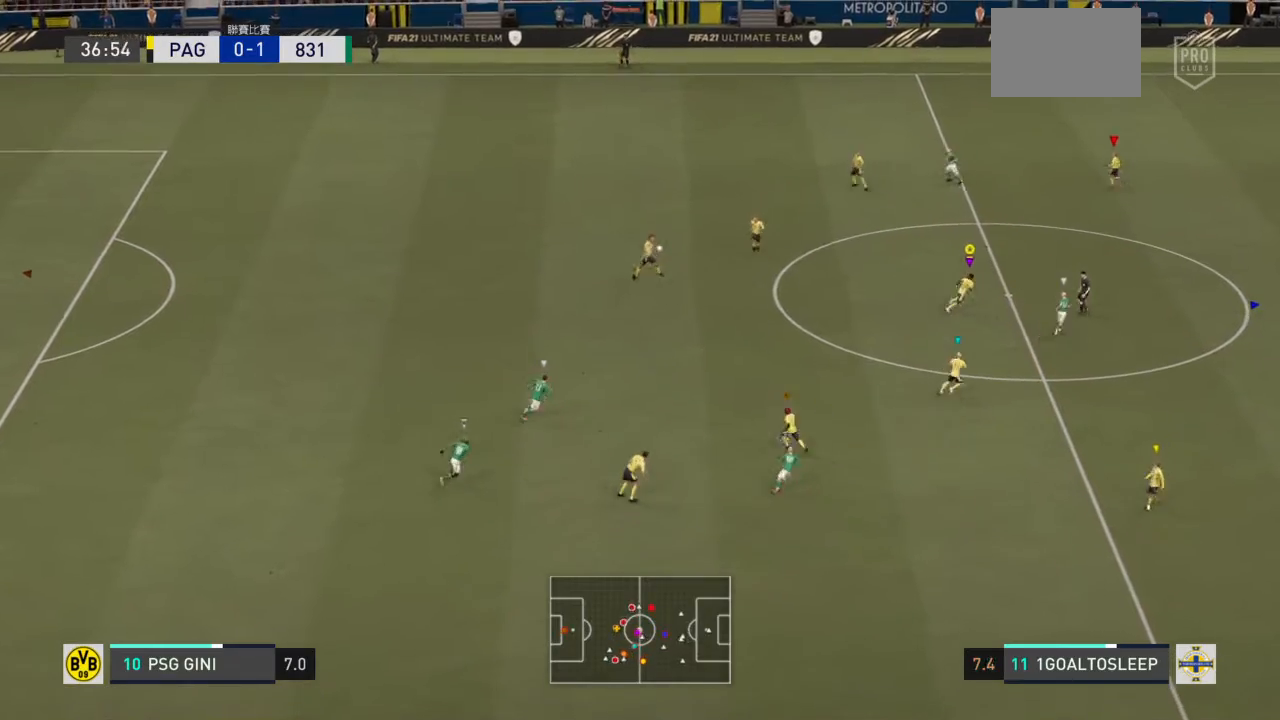
{"buttons": [], "left_stick": "up-right", "right_stick": "center", "events": []}
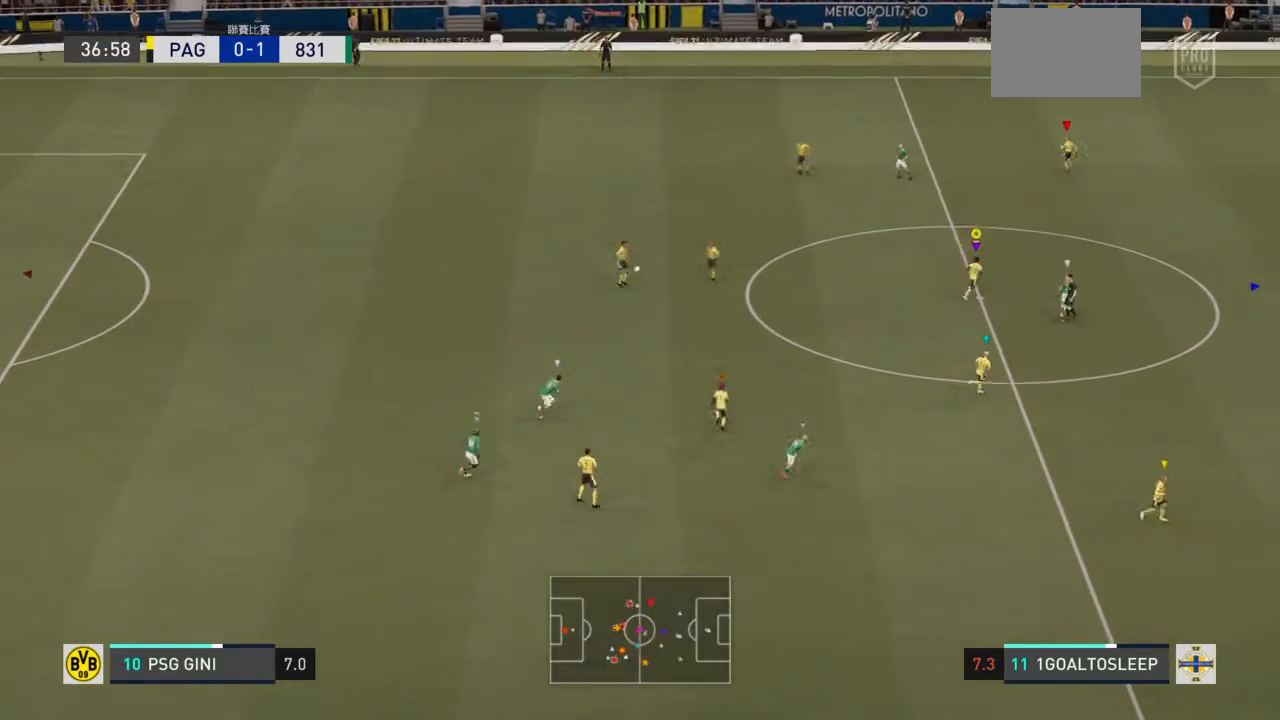
{"buttons": [], "left_stick": "up-right", "right_stick": "center"}
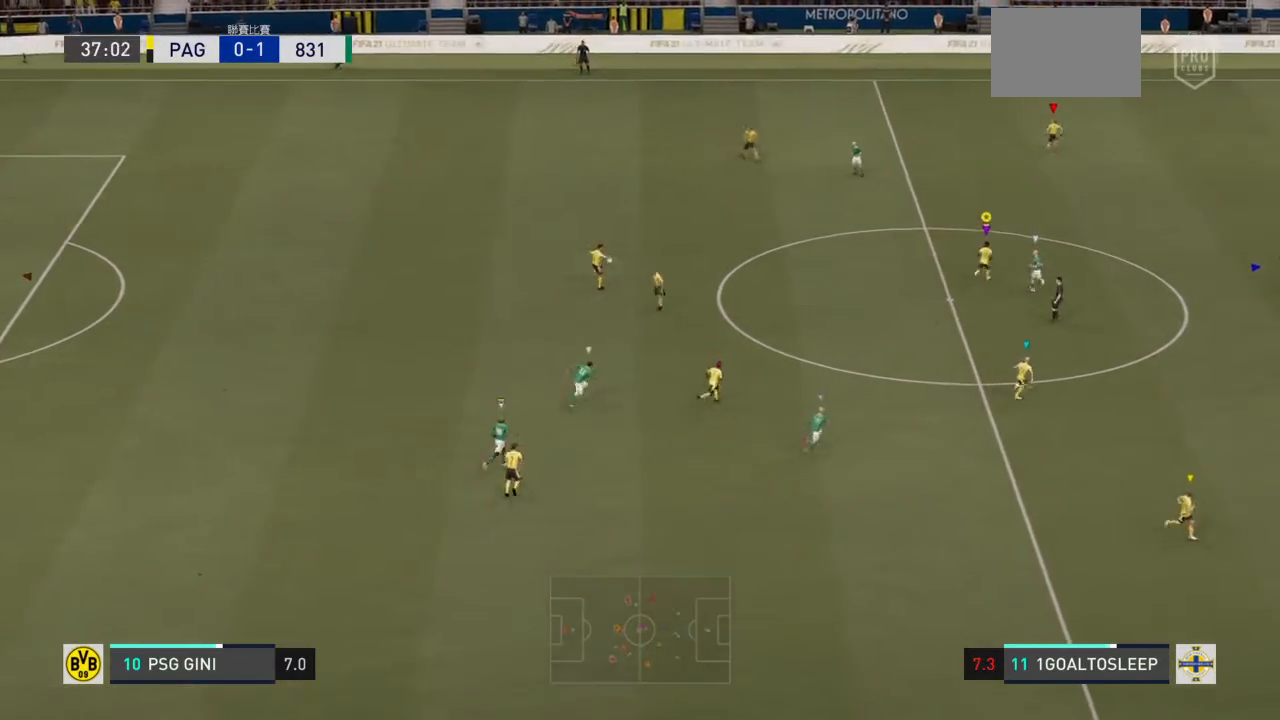
{"buttons": [], "left_stick": "up-right", "right_stick": "center", "events": []}